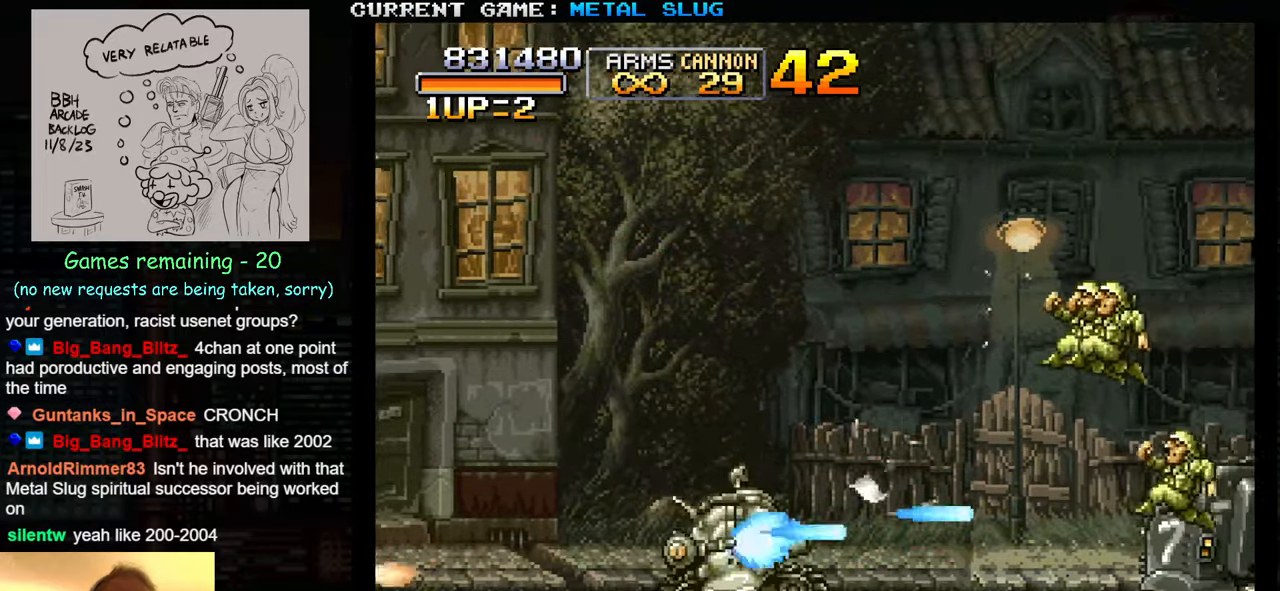
Gameplay with a controller (arcade stick); each line is a JSON object with the inputs held at the frame after it. "events" lists button and stick changes between this image and that frame as [ms after this image, input, new state], when the widget could be followed in between. Not read: L3 R3.
{"buttons": ["SQUARE"], "left_stick": "left", "events": [[67, "SQUARE", "up"], [150, "SQUARE", "down"], [250, "SQUARE", "up"], [334, "SQUARE", "down"], [417, "SQUARE", "up"], [500, "SQUARE", "down"]]}
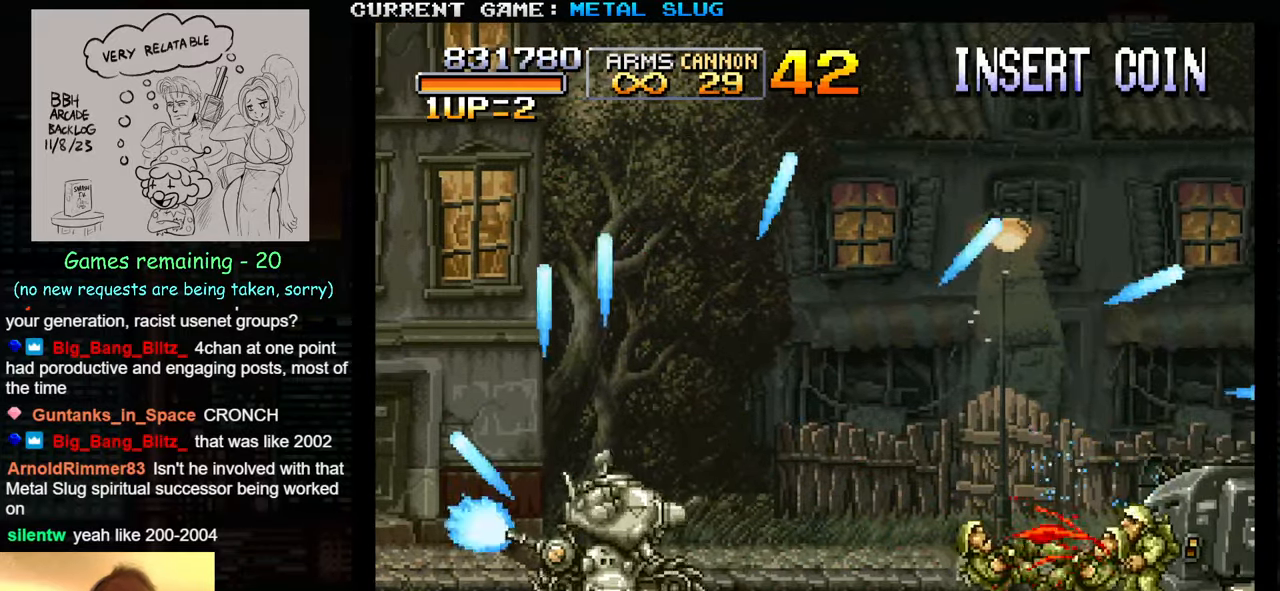
{"buttons": ["SQUARE"], "left_stick": "up-left", "events": [[100, "SQUARE", "up"], [167, "left_stick", "up-left"], [184, "SQUARE", "down"], [267, "SQUARE", "up"], [334, "SQUARE", "down"], [417, "SQUARE", "up"], [483, "SQUARE", "down"]]}
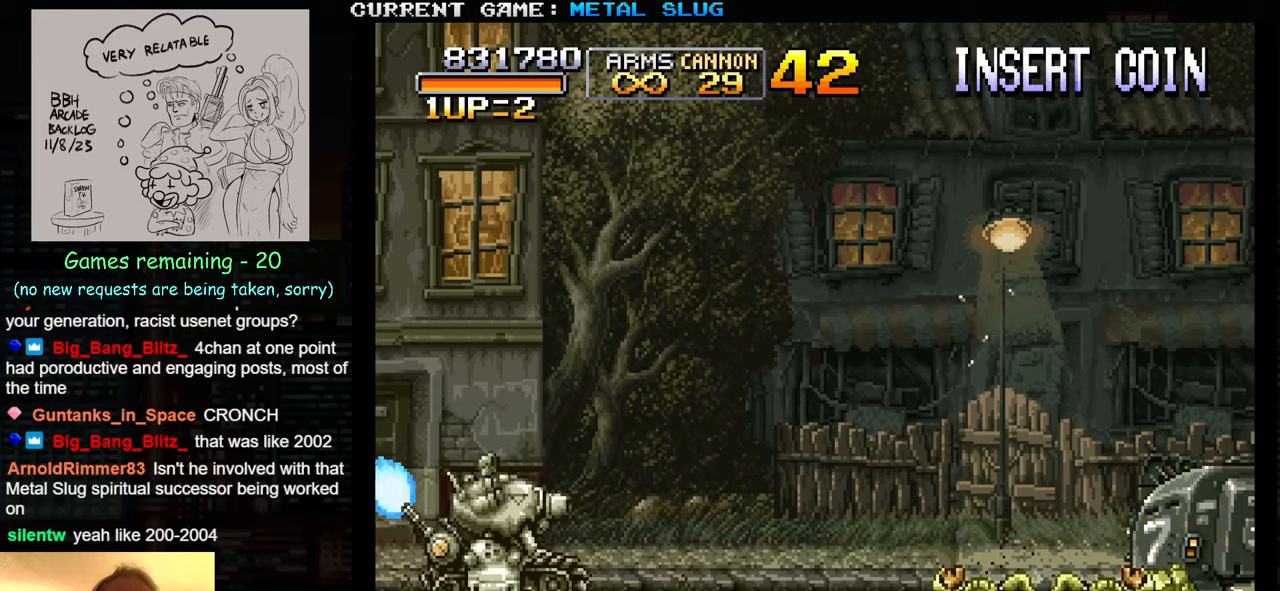
{"buttons": ["SQUARE"], "left_stick": "down", "events": [[50, "SQUARE", "up"], [133, "left_stick", "right"], [150, "SQUARE", "down"], [216, "SQUARE", "up"], [300, "SQUARE", "down"], [400, "SQUARE", "up"], [483, "SQUARE", "down"], [500, "left_stick", "down"]]}
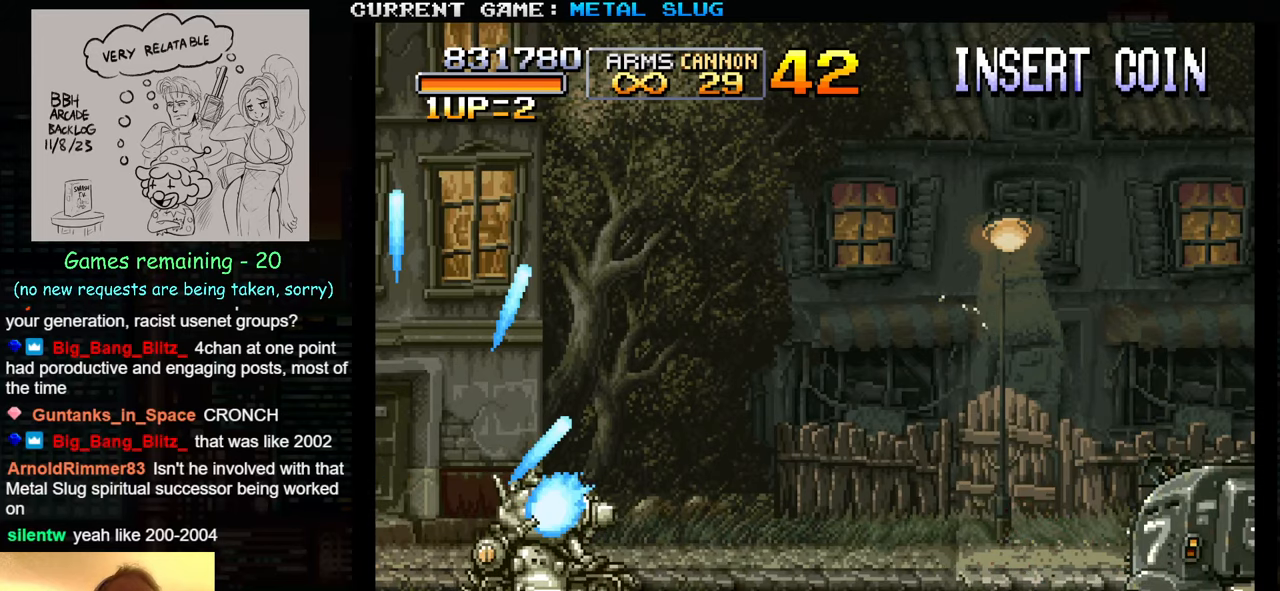
{"buttons": ["SQUARE"], "left_stick": "center", "events": [[33, "left_stick", "center"], [50, "SQUARE", "up"], [150, "SQUARE", "down"], [216, "SQUARE", "up"], [233, "left_stick", "down"], [300, "SQUARE", "down"], [333, "left_stick", "center"], [383, "SQUARE", "up"], [483, "SQUARE", "down"]]}
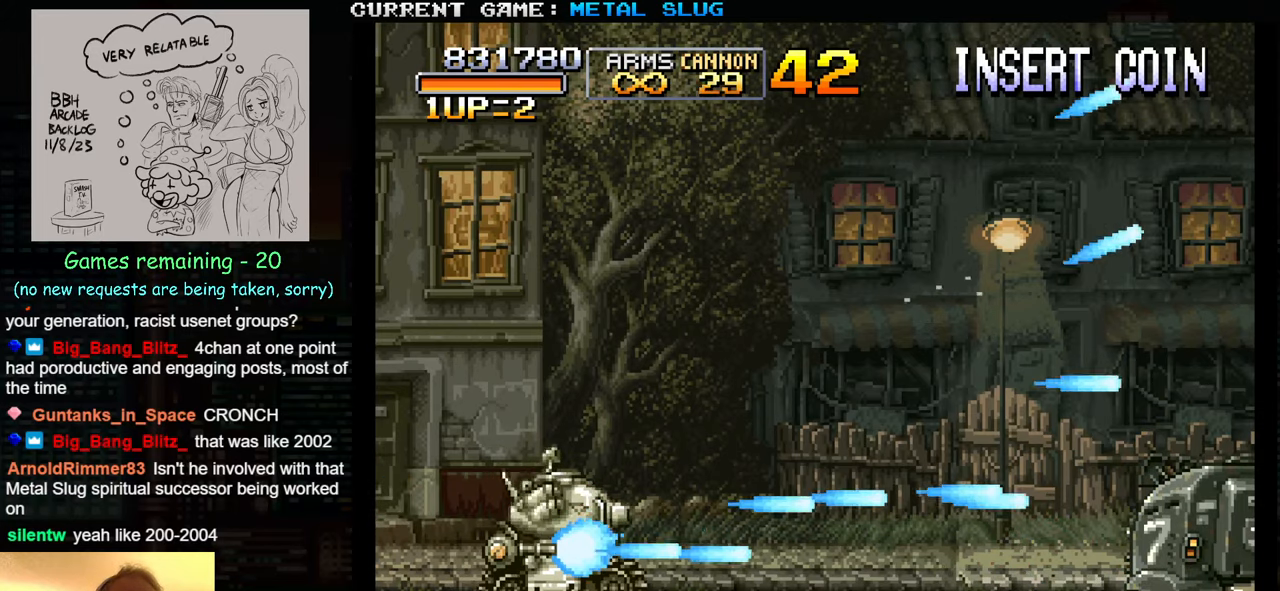
{"buttons": ["SQUARE"], "left_stick": "center", "events": [[33, "SQUARE", "up"], [150, "SQUARE", "down"], [216, "SQUARE", "up"], [316, "SQUARE", "down"], [400, "SQUARE", "up"], [483, "SQUARE", "down"]]}
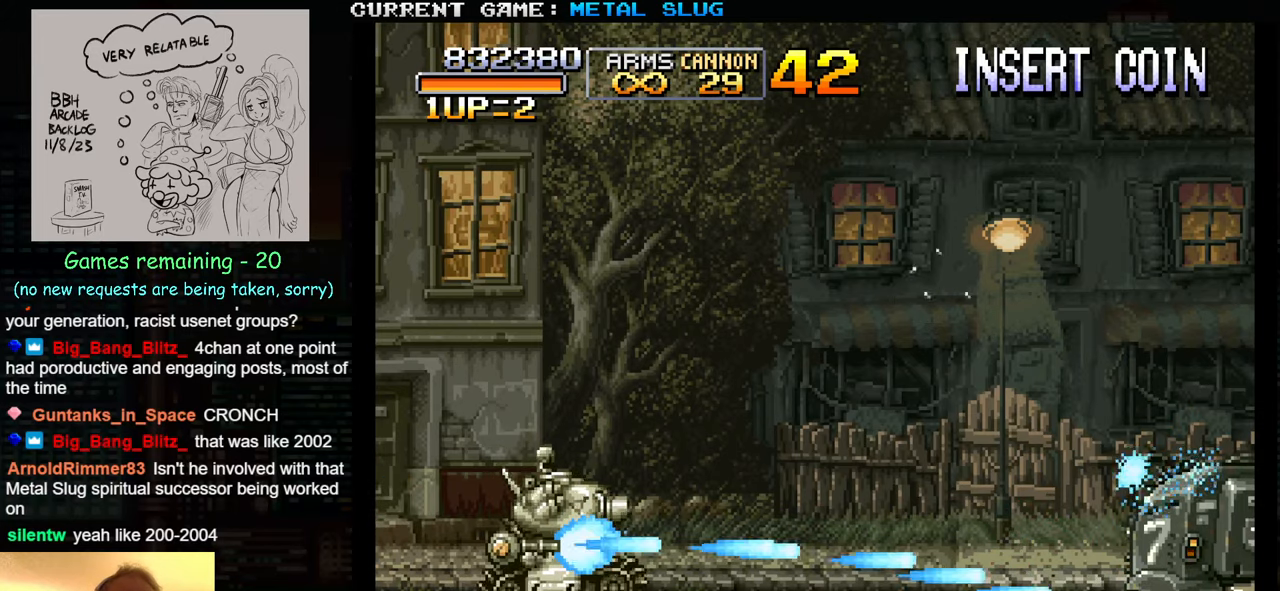
{"buttons": ["SQUARE"], "left_stick": "center", "events": [[66, "SQUARE", "up"], [150, "SQUARE", "down"], [233, "SQUARE", "up"], [316, "SQUARE", "down"], [416, "SQUARE", "up"], [483, "SQUARE", "down"]]}
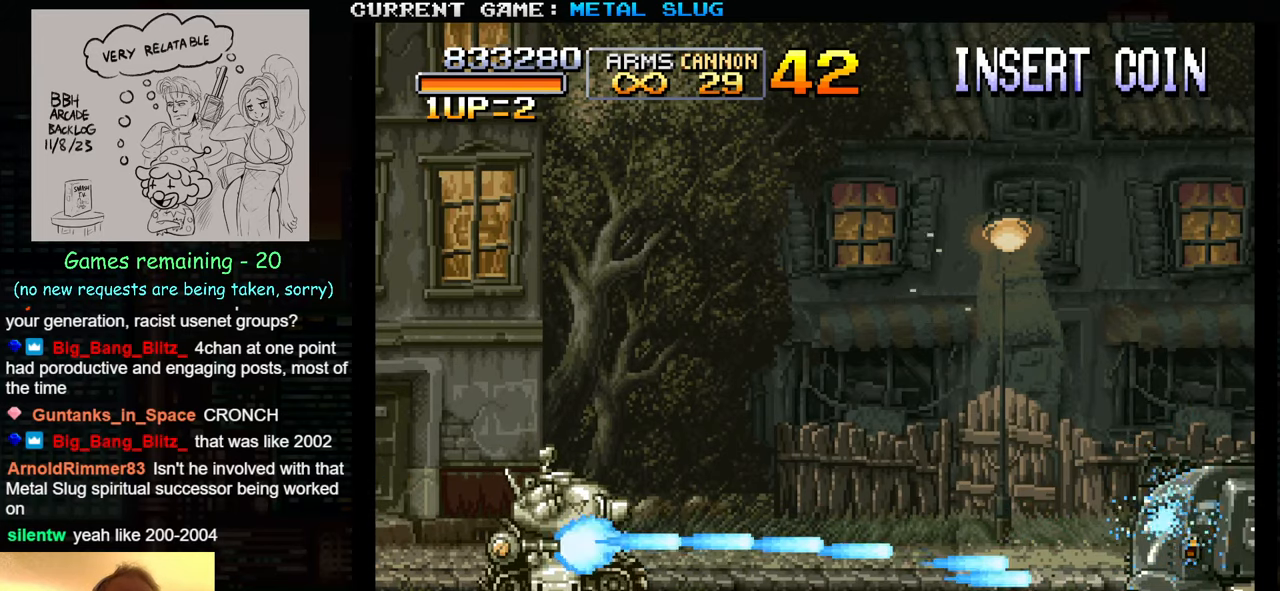
{"buttons": ["SQUARE"], "left_stick": "center", "events": [[66, "SQUARE", "up"], [150, "SQUARE", "down"], [183, "SQUARE", "up"], [283, "SQUARE", "down"], [366, "SQUARE", "up"], [450, "SQUARE", "down"]]}
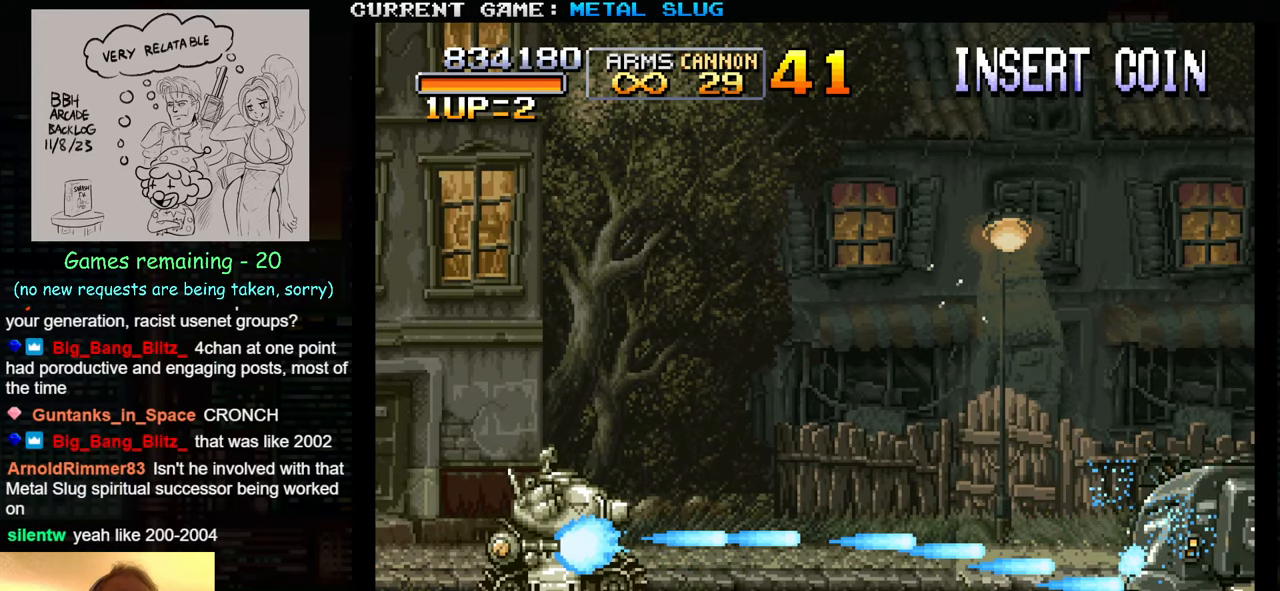
{"buttons": ["SQUARE"], "left_stick": "center", "events": [[16, "SQUARE", "up"], [100, "SQUARE", "down"], [150, "SQUARE", "up"], [216, "SQUARE", "down"], [283, "SQUARE", "up"], [366, "SQUARE", "down"], [416, "SQUARE", "up"], [500, "SQUARE", "down"]]}
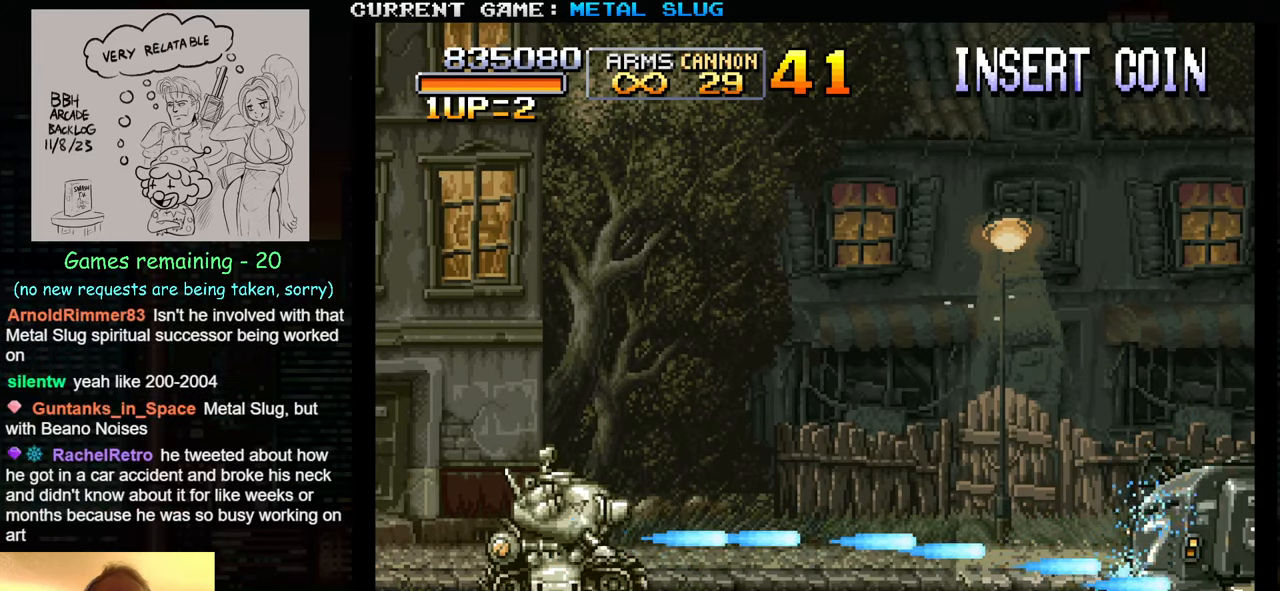
{"buttons": [], "left_stick": "center", "events": [[66, "SQUARE", "up"], [150, "SQUARE", "down"], [216, "SQUARE", "up"], [316, "SQUARE", "down"], [366, "SQUARE", "up"], [433, "SQUARE", "down"], [500, "SQUARE", "up"]]}
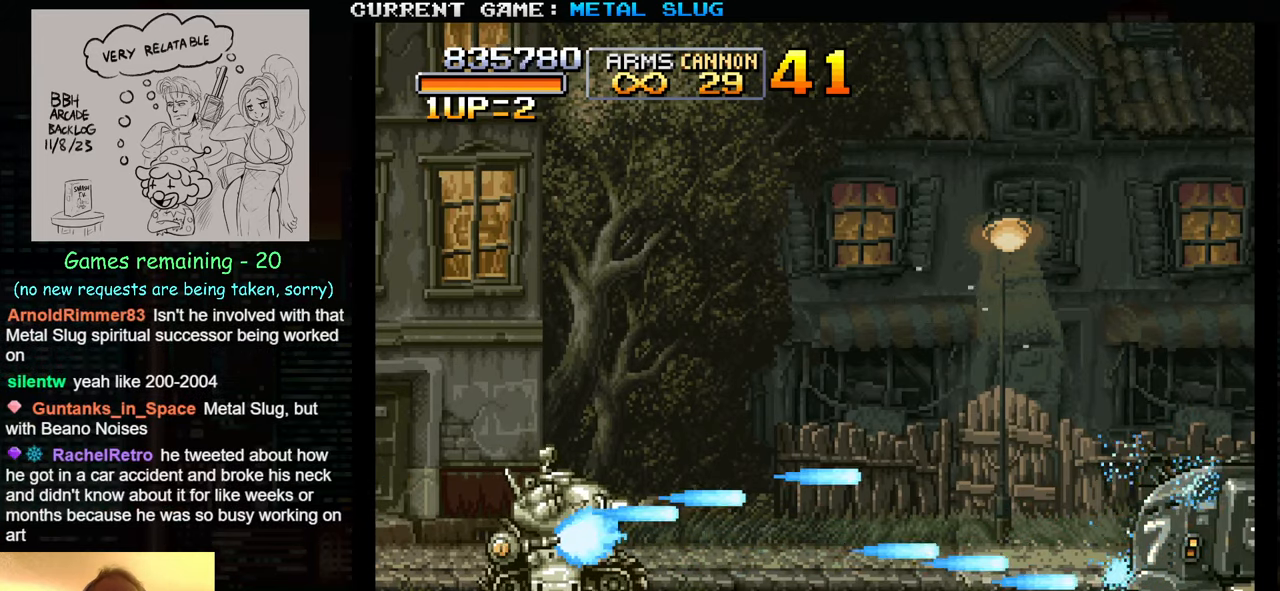
{"buttons": [], "left_stick": "center", "events": [[83, "SQUARE", "down"], [166, "SQUARE", "up"], [250, "SQUARE", "down"], [283, "left_stick", "down"], [316, "SQUARE", "up"], [333, "left_stick", "center"], [400, "SQUARE", "down"], [450, "SQUARE", "up"]]}
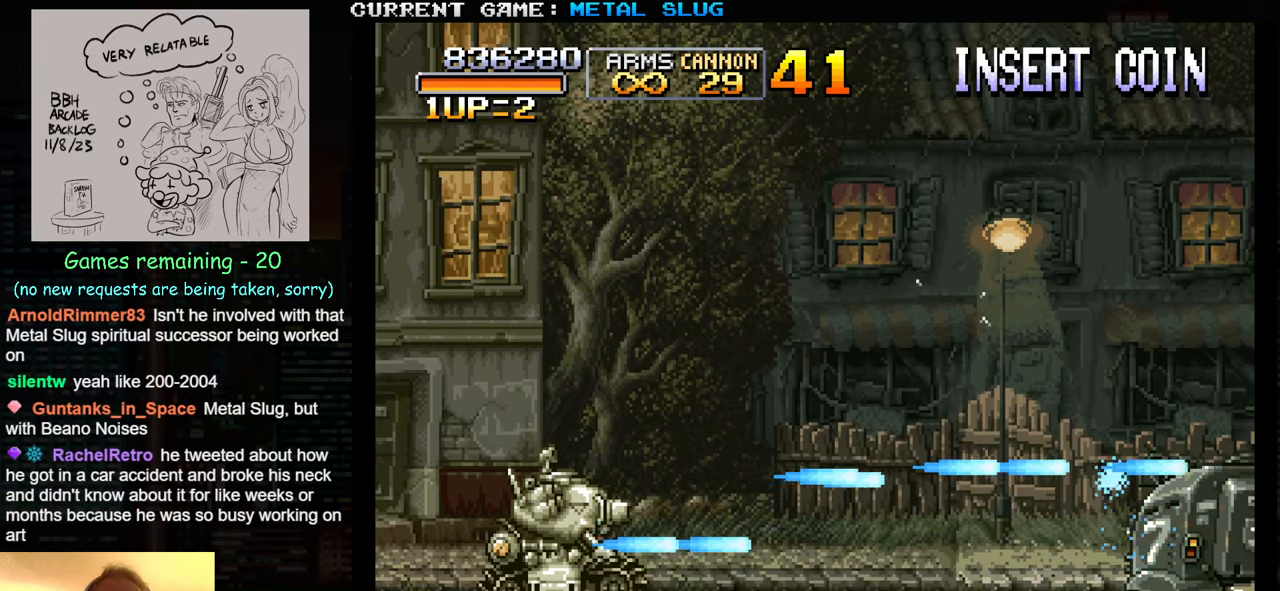
{"buttons": [], "left_stick": "center", "events": [[50, "SQUARE", "down"], [116, "SQUARE", "up"], [200, "SQUARE", "down"], [283, "SQUARE", "up"], [383, "SQUARE", "down"], [433, "SQUARE", "up"]]}
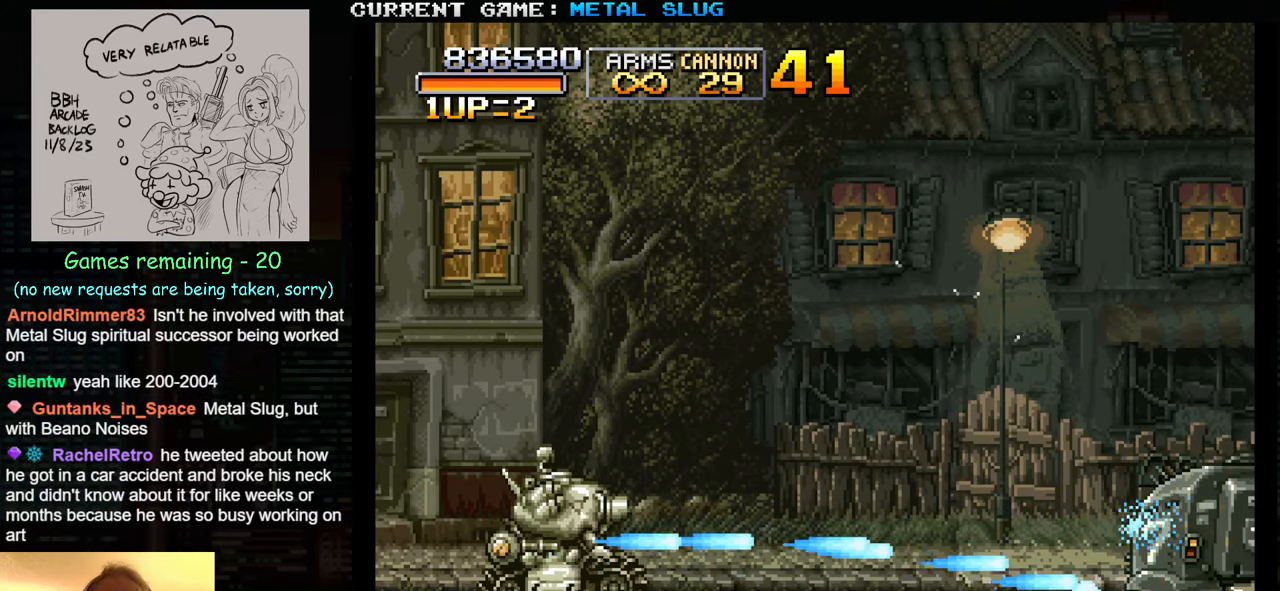
{"buttons": ["SQUARE"], "left_stick": "center", "events": [[33, "SQUARE", "down"], [100, "SQUARE", "up"], [183, "SQUARE", "down"], [233, "SQUARE", "up"], [333, "SQUARE", "down"], [416, "SQUARE", "up"], [483, "SQUARE", "down"]]}
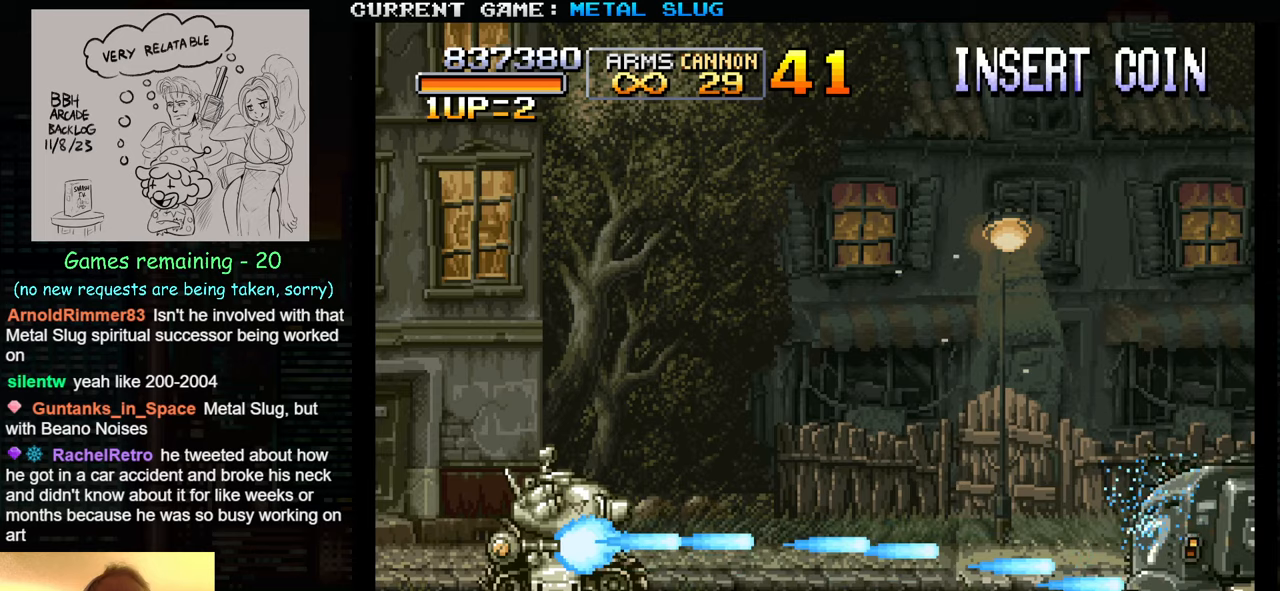
{"buttons": [], "left_stick": "center", "events": [[50, "SQUARE", "up"], [83, "SQUARE", "down"], [183, "SQUARE", "up"], [267, "SQUARE", "down"], [333, "SQUARE", "up"], [400, "SQUARE", "down"], [500, "SQUARE", "up"]]}
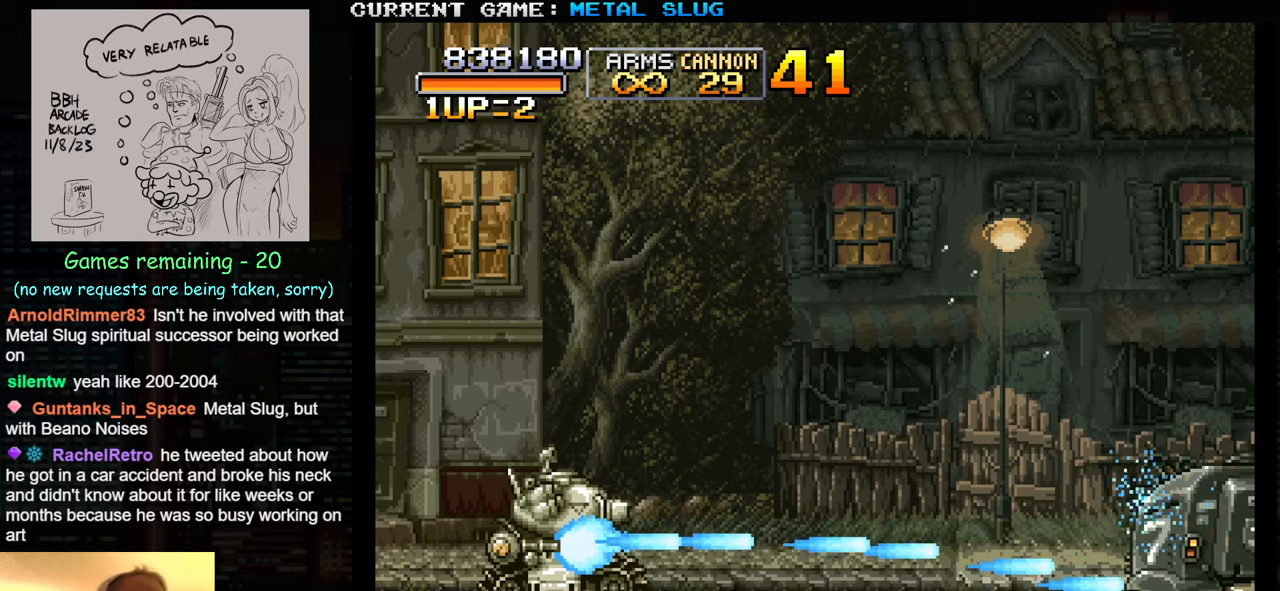
{"buttons": [], "left_stick": "center", "events": [[67, "SQUARE", "down"], [133, "SQUARE", "up"], [217, "SQUARE", "down"], [300, "SQUARE", "up"], [383, "SQUARE", "down"], [467, "SQUARE", "up"]]}
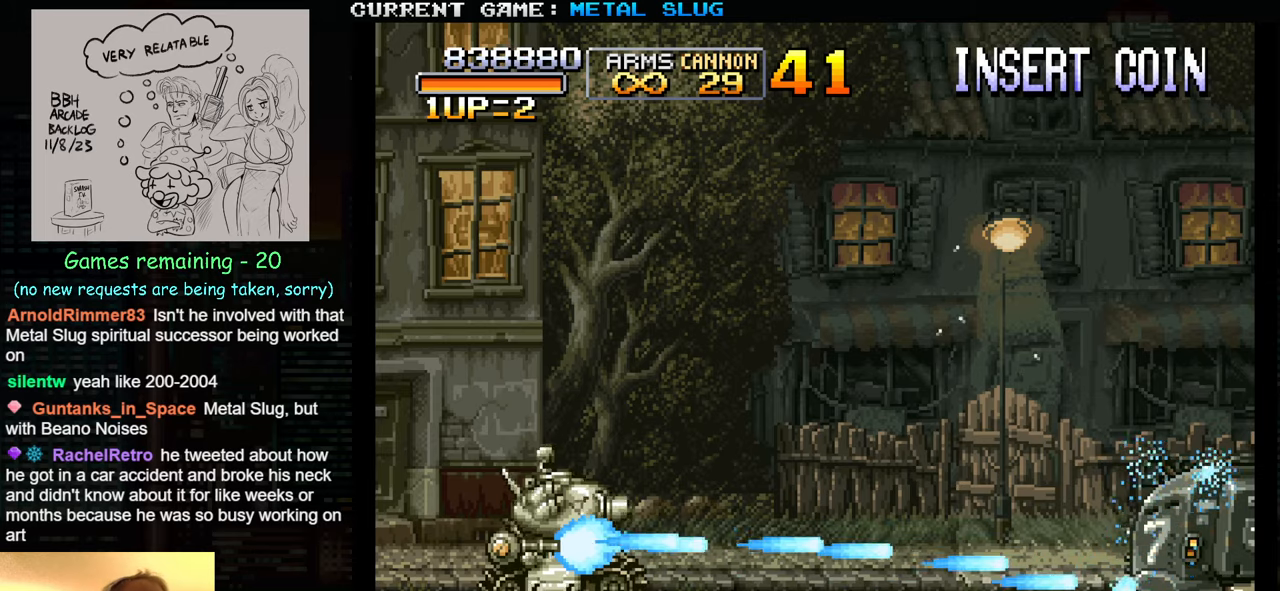
{"buttons": [], "left_stick": "center", "events": [[33, "SQUARE", "down"], [133, "SQUARE", "up"], [200, "SQUARE", "down"], [283, "SQUARE", "up"], [350, "SQUARE", "down"], [450, "SQUARE", "up"]]}
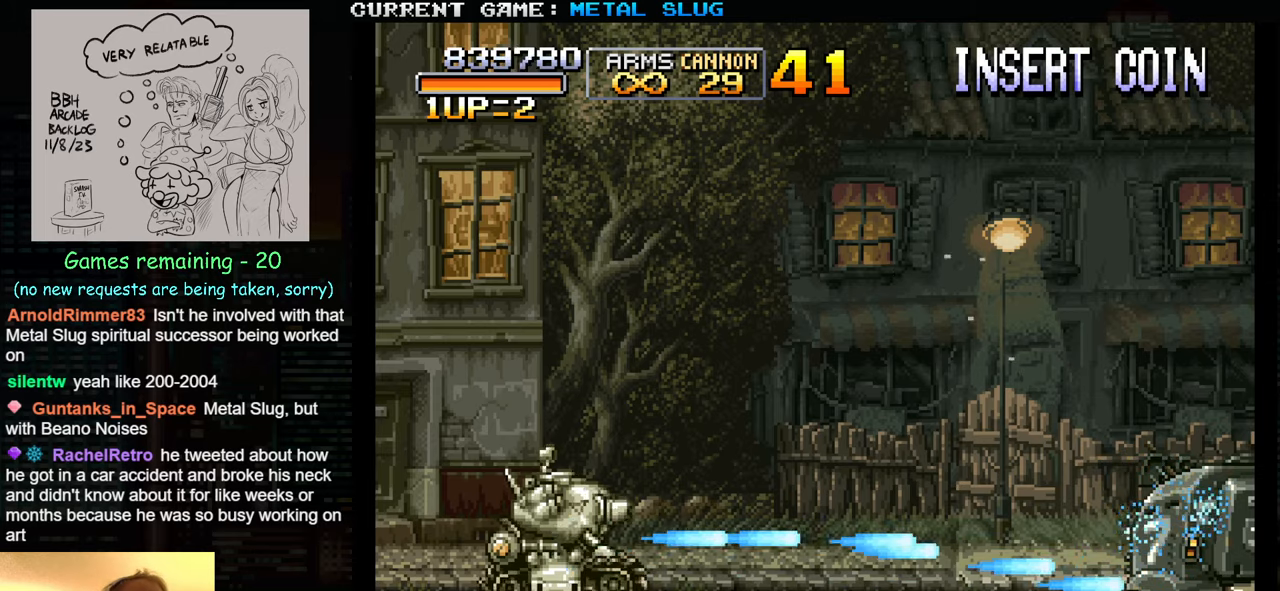
{"buttons": ["SQUARE"], "left_stick": "center", "events": [[33, "SQUARE", "down"], [83, "SQUARE", "up"], [183, "SQUARE", "down"], [250, "SQUARE", "up"], [333, "SQUARE", "down"], [433, "SQUARE", "up"], [500, "SQUARE", "down"]]}
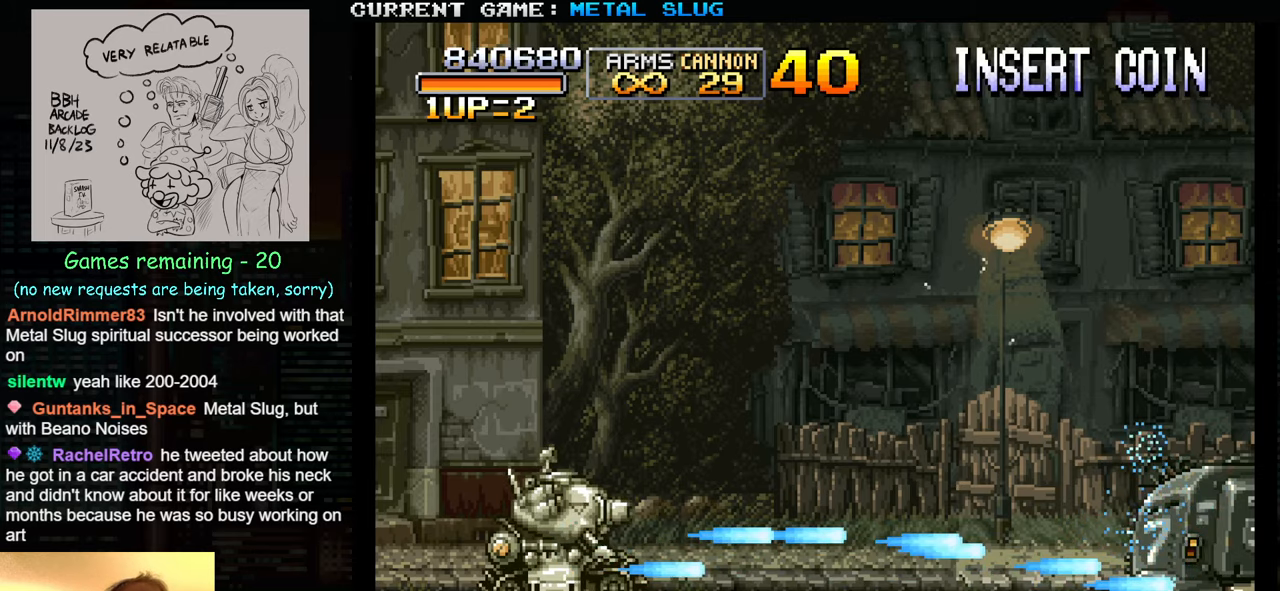
{"buttons": ["SQUARE"], "left_stick": "center", "events": [[83, "SQUARE", "up"], [150, "SQUARE", "down"], [250, "SQUARE", "up"], [300, "SQUARE", "down"], [383, "SQUARE", "up"], [450, "SQUARE", "down"]]}
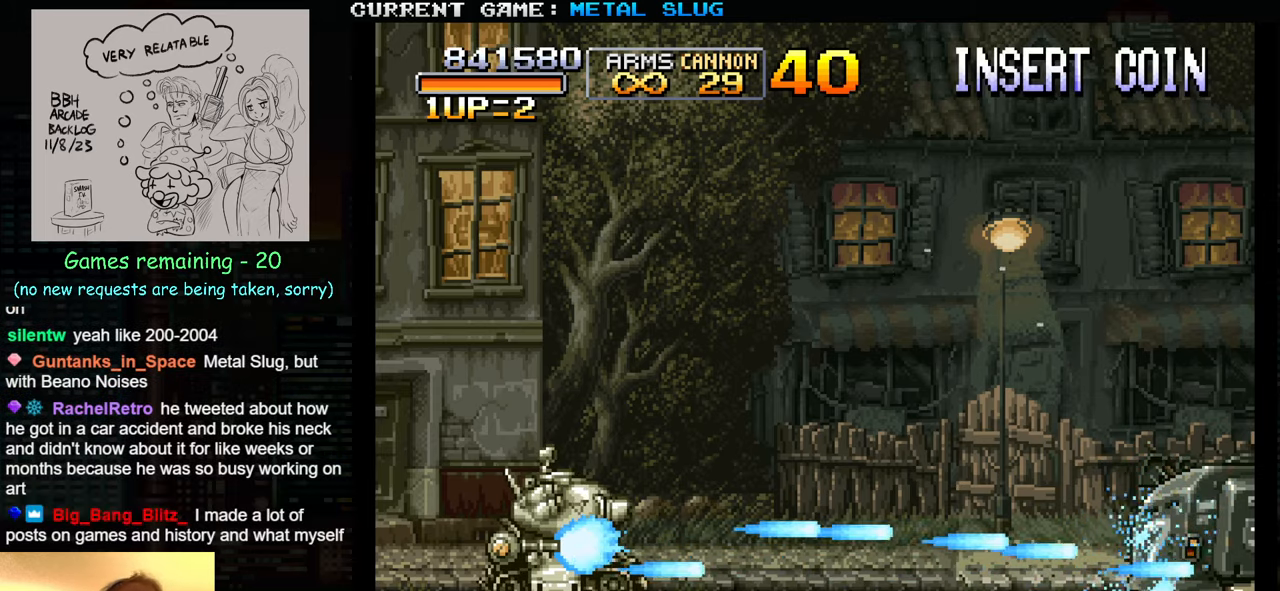
{"buttons": [], "left_stick": "center", "events": [[33, "SQUARE", "up"], [117, "SQUARE", "down"], [183, "SQUARE", "up"], [250, "SQUARE", "down"], [333, "SQUARE", "up"], [400, "SQUARE", "down"], [500, "SQUARE", "up"]]}
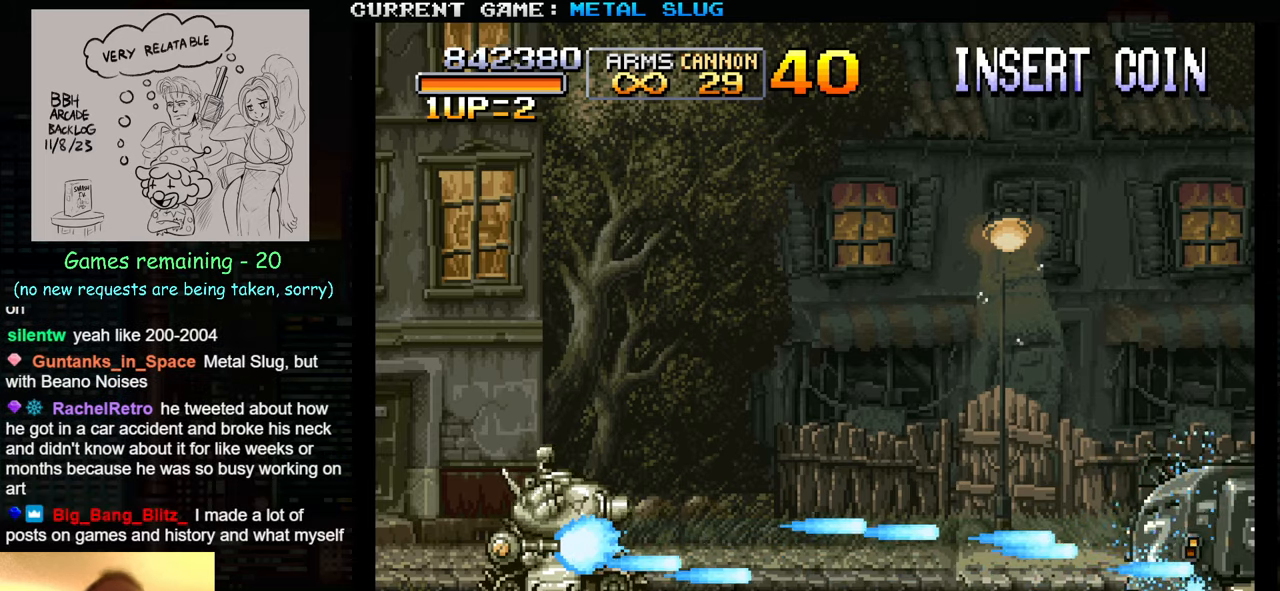
{"buttons": [], "left_stick": "center", "events": [[67, "SQUARE", "down"], [133, "SQUARE", "up"], [217, "SQUARE", "down"], [317, "SQUARE", "up"], [367, "SQUARE", "down"], [450, "SQUARE", "up"]]}
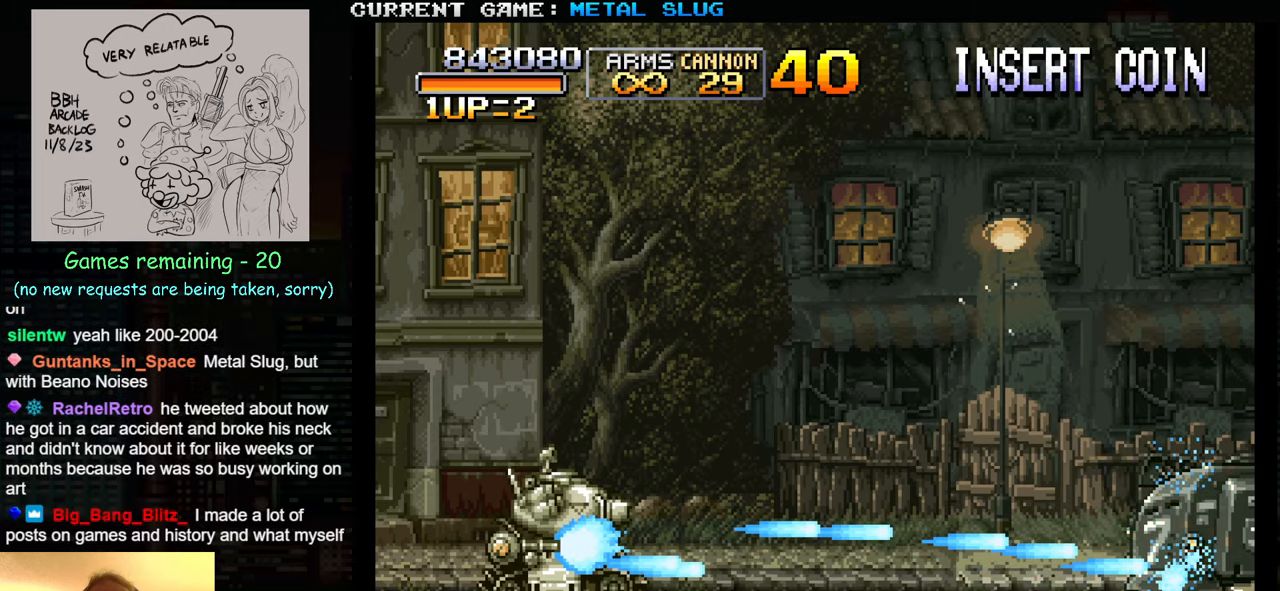
{"buttons": ["SQUARE"], "left_stick": "center", "events": [[17, "SQUARE", "down"], [100, "SQUARE", "up"], [183, "SQUARE", "down"], [267, "SQUARE", "up"], [350, "SQUARE", "down"], [417, "SQUARE", "up"], [500, "SQUARE", "down"]]}
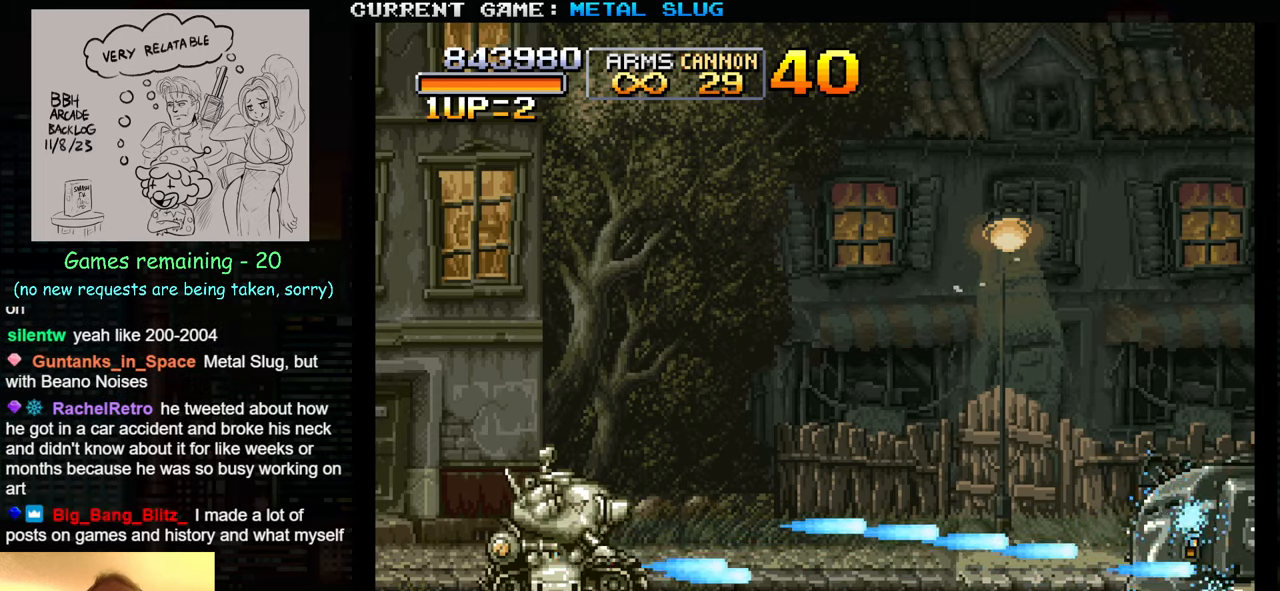
{"buttons": [], "left_stick": "center", "events": [[67, "SQUARE", "up"], [183, "SQUARE", "down"], [250, "SQUARE", "up"], [350, "SQUARE", "down"], [433, "SQUARE", "up"]]}
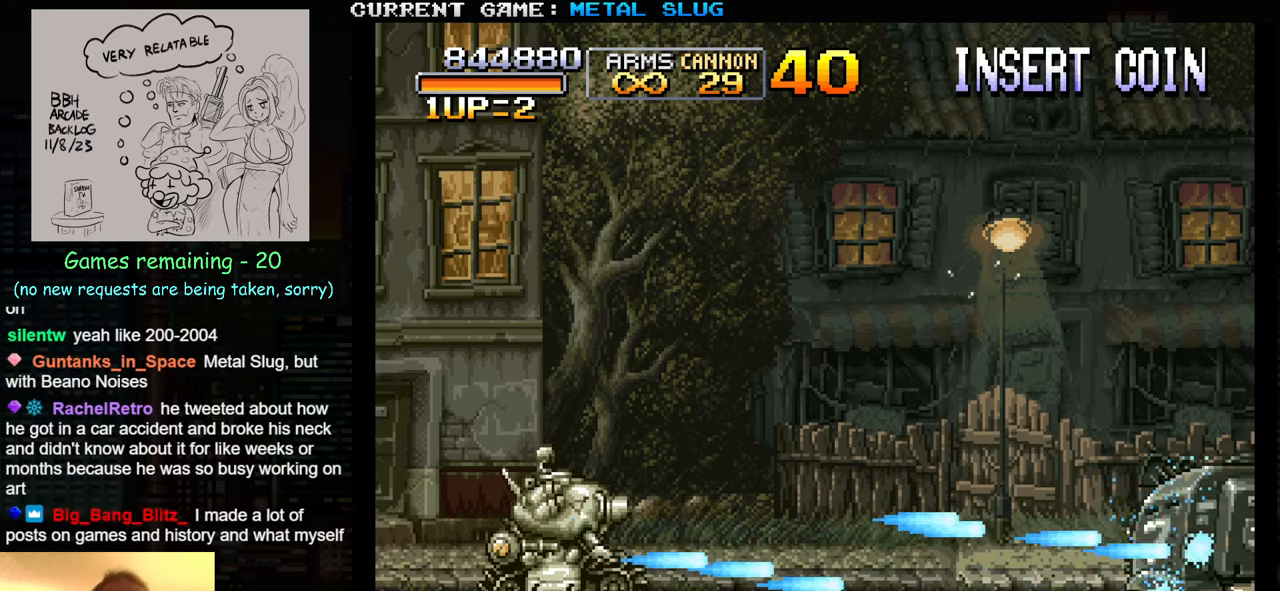
{"buttons": [], "left_stick": "center", "events": [[33, "SQUARE", "down"], [117, "SQUARE", "up"], [217, "SQUARE", "down"], [300, "SQUARE", "up"], [400, "SQUARE", "down"], [467, "SQUARE", "up"]]}
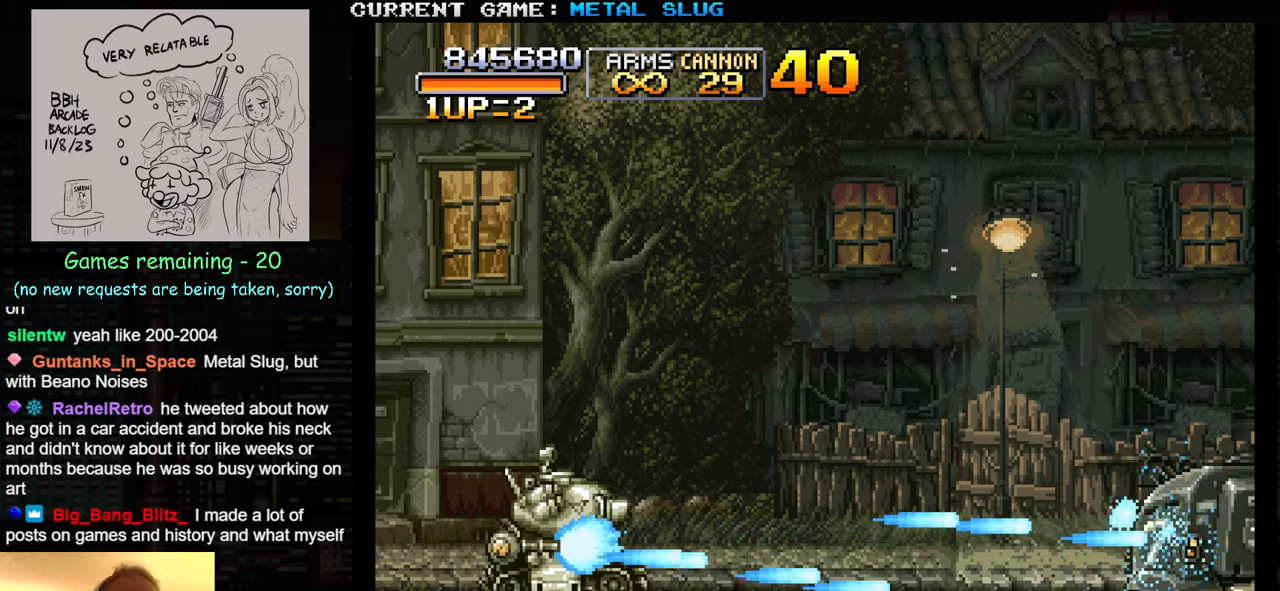
{"buttons": [], "left_stick": "center", "events": [[67, "SQUARE", "down"], [150, "SQUARE", "up"], [234, "SQUARE", "down"], [317, "SQUARE", "up"], [417, "SQUARE", "down"], [484, "SQUARE", "up"]]}
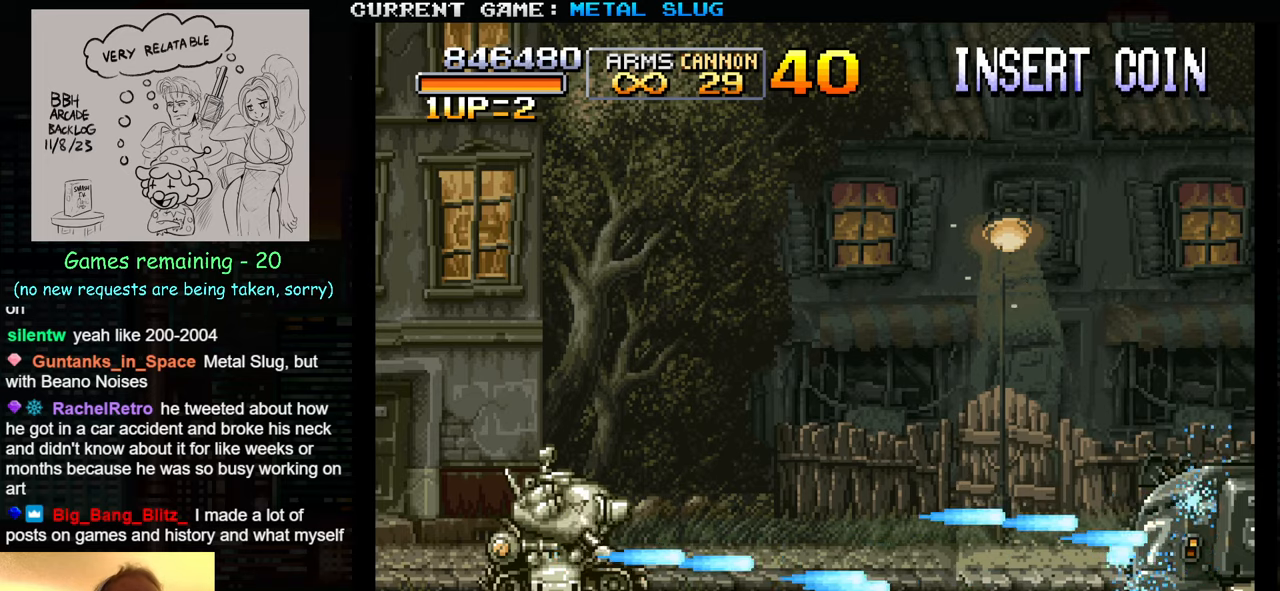
{"buttons": ["SQUARE"], "left_stick": "center", "events": [[50, "SQUARE", "down"], [100, "SQUARE", "up"], [184, "SQUARE", "down"], [234, "SQUARE", "up"], [267, "SQUARE", "down"], [384, "SQUARE", "up"], [500, "SQUARE", "down"]]}
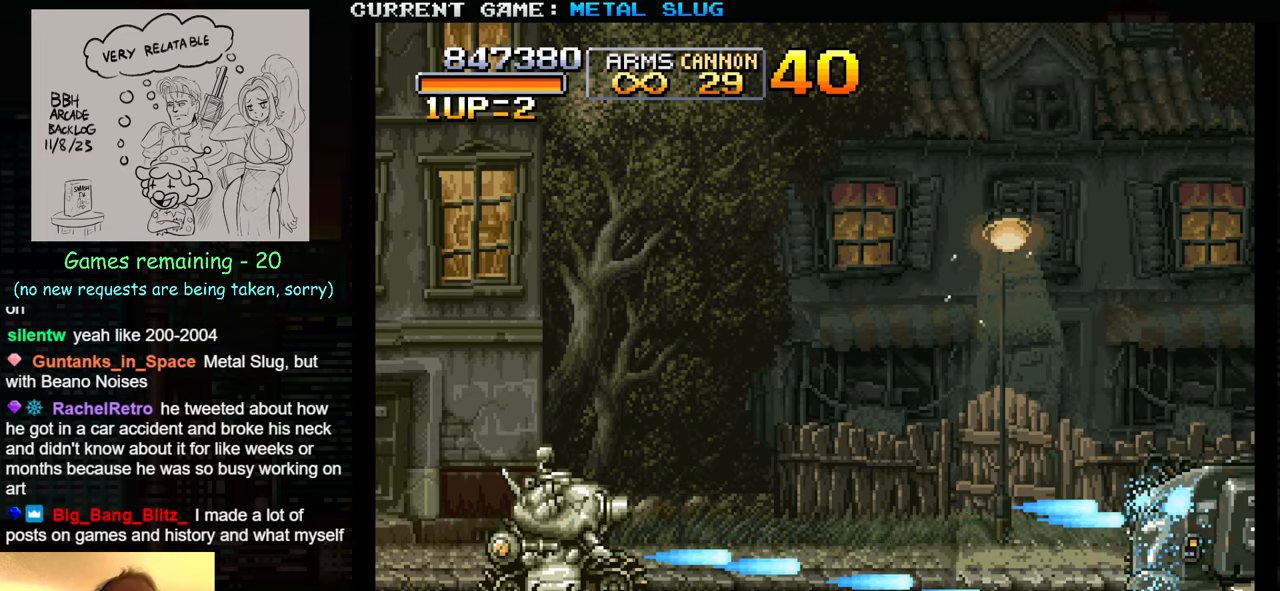
{"buttons": [], "left_stick": "center", "events": [[50, "SQUARE", "up"], [134, "SQUARE", "down"], [200, "SQUARE", "up"], [284, "SQUARE", "down"], [334, "SQUARE", "up"], [417, "SQUARE", "down"], [484, "SQUARE", "up"]]}
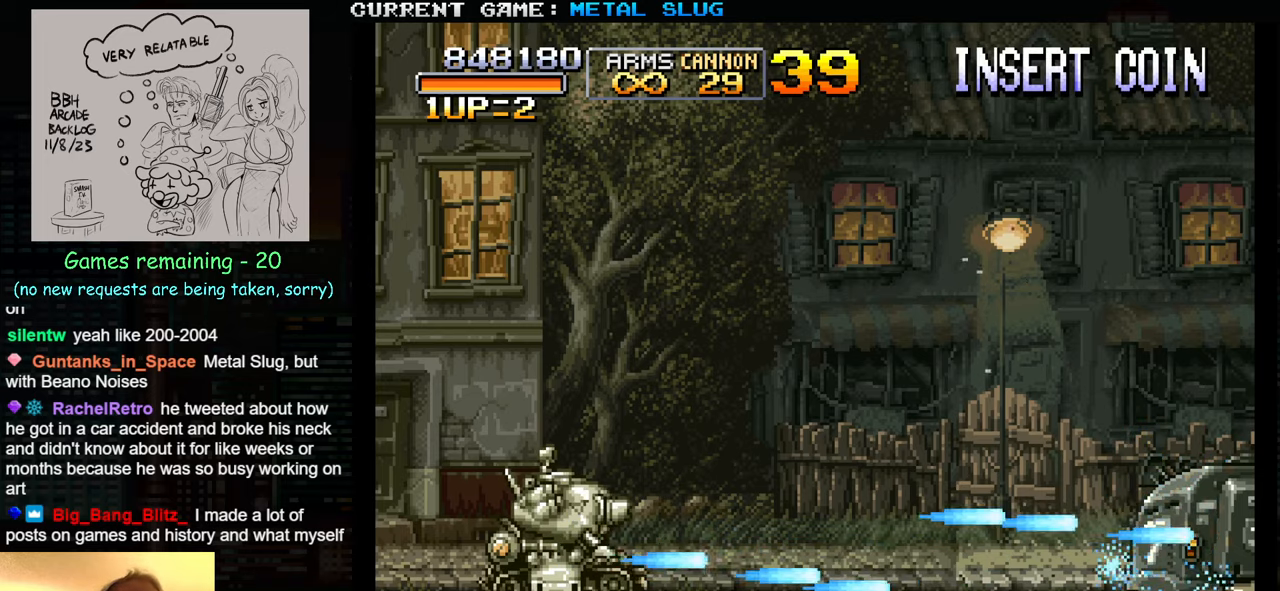
{"buttons": [], "left_stick": "center", "events": [[67, "SQUARE", "down"], [134, "SQUARE", "up"], [234, "SQUARE", "down"], [284, "SQUARE", "up"], [384, "SQUARE", "down"], [434, "SQUARE", "up"]]}
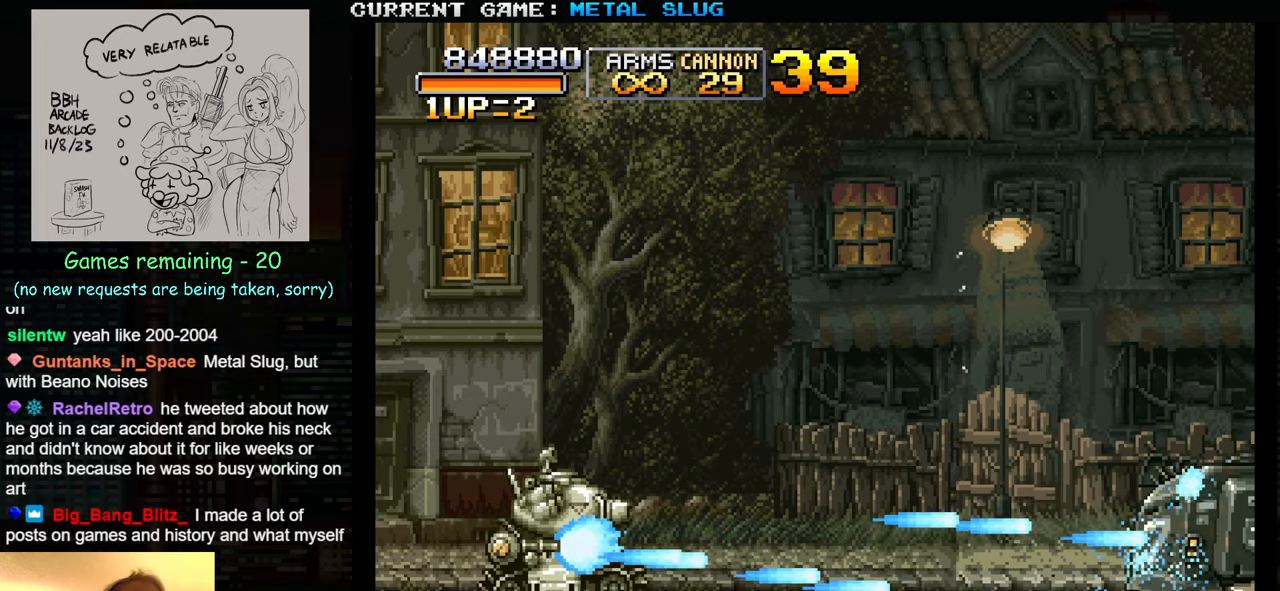
{"buttons": ["SQUARE"], "left_stick": "center", "events": [[17, "SQUARE", "down"], [84, "SQUARE", "up"], [184, "SQUARE", "down"], [250, "SQUARE", "up"], [334, "SQUARE", "down"], [400, "SQUARE", "up"], [484, "SQUARE", "down"]]}
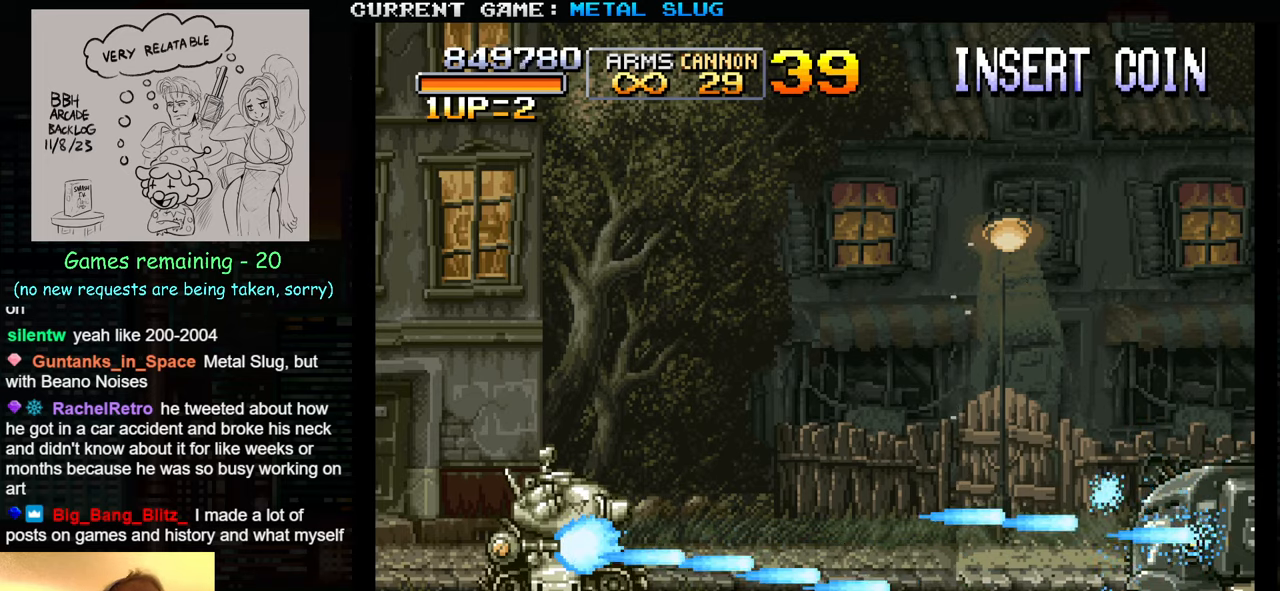
{"buttons": ["SQUARE"], "left_stick": "center", "events": [[67, "SQUARE", "up"], [167, "SQUARE", "down"], [234, "SQUARE", "up"], [317, "SQUARE", "down"], [400, "SQUARE", "up"], [500, "SQUARE", "down"]]}